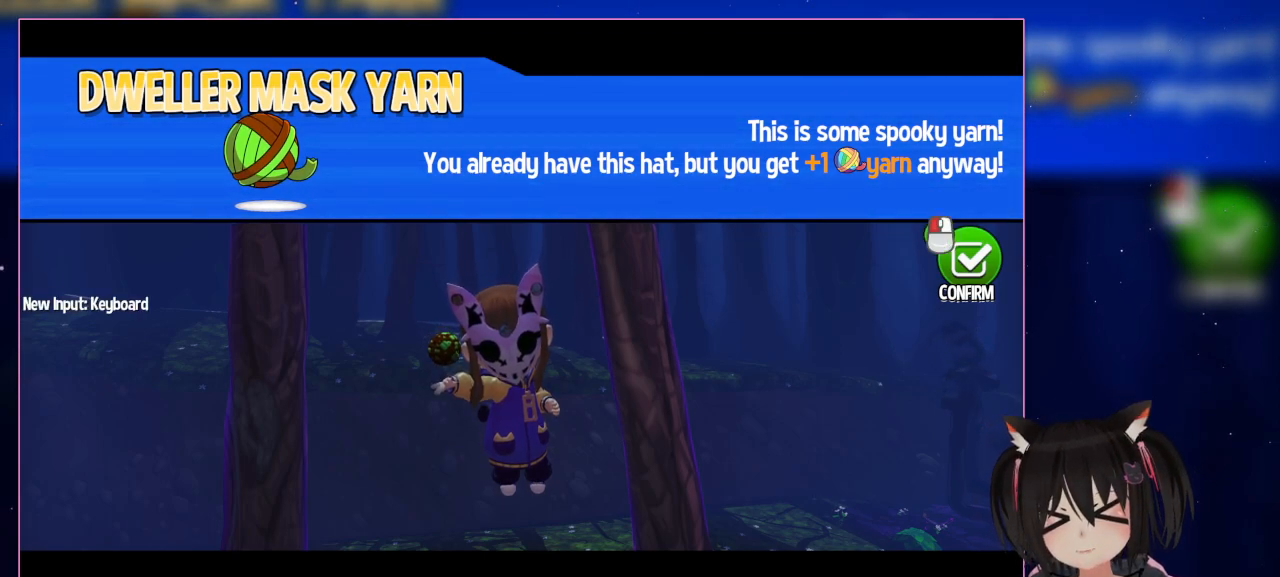
Gameplay with a controller (Nintendo layout); each line is a JSON object with the inputs held at the frame after it. "events" lists button and stick changes between this image and that frame as [ms after this image, input, new state], when the widget could be followed in between. Not read: L1 L3 R3.
{"buttons": [], "left_stick": "center", "right_stick": "center", "events": [[233, "A", "down"], [417, "A", "up"]]}
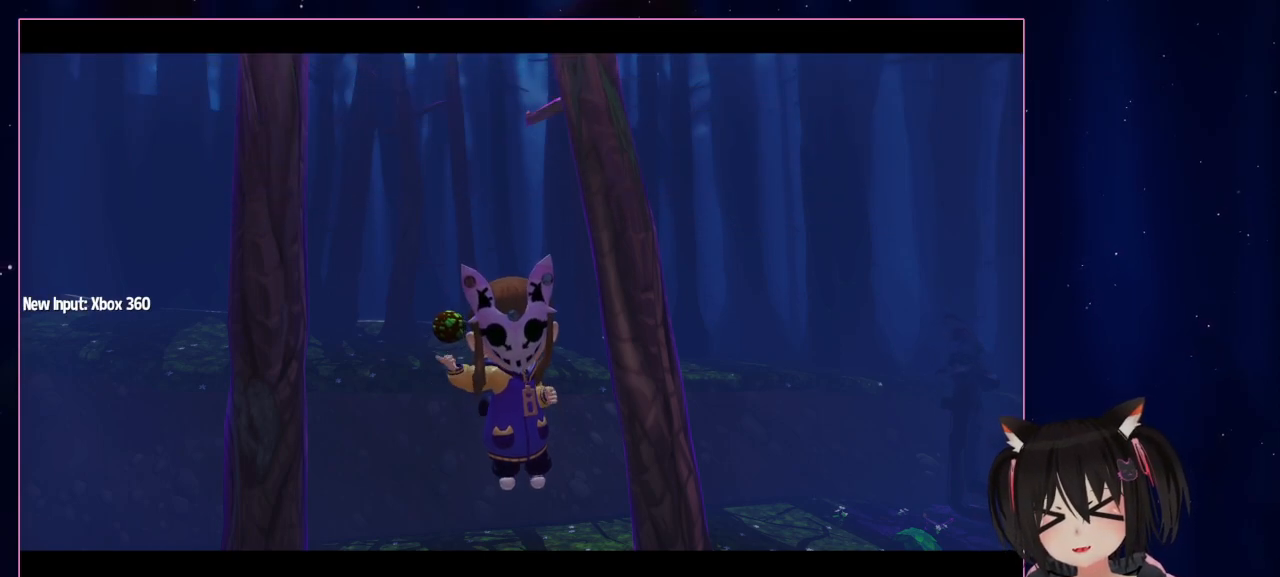
{"buttons": [], "left_stick": "center", "right_stick": "center", "events": []}
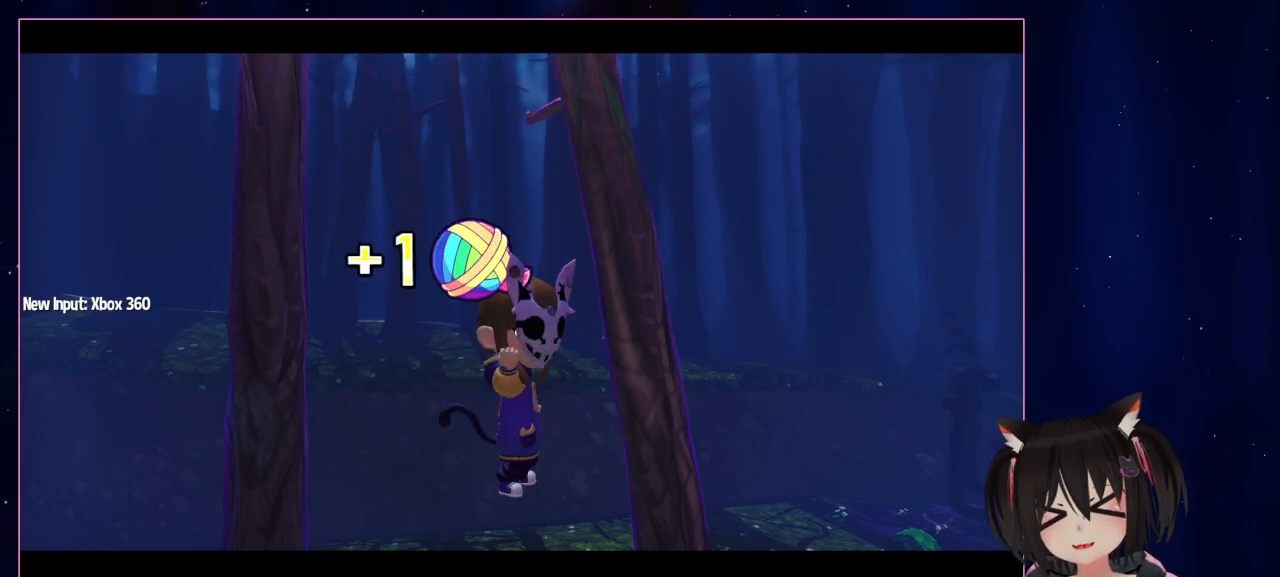
{"buttons": [], "left_stick": "center", "right_stick": "center", "events": []}
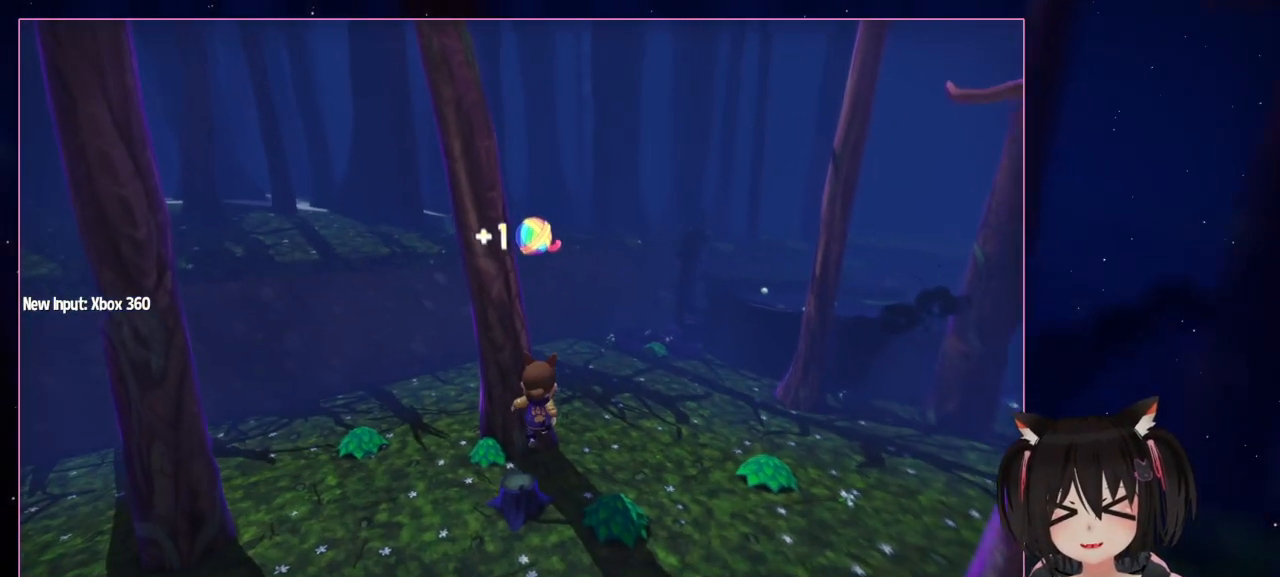
{"buttons": [], "left_stick": "center", "right_stick": "center", "events": []}
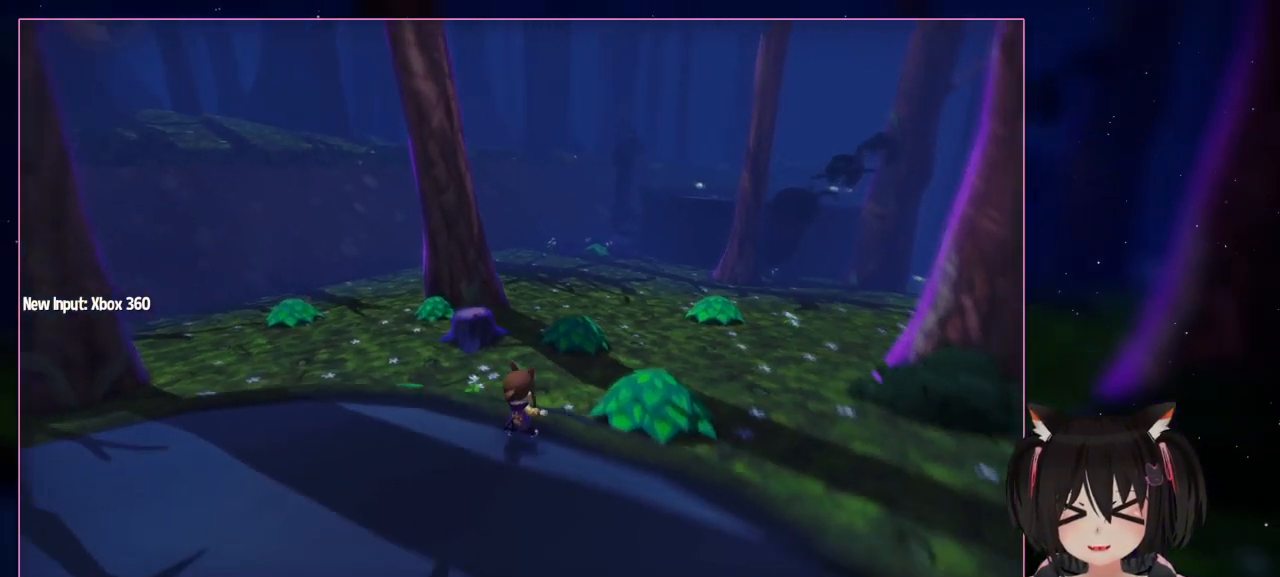
{"buttons": [], "left_stick": "right", "right_stick": "right", "events": [[83, "right_stick", "down-right"], [283, "right_stick", "right"], [483, "left_stick", "right"]]}
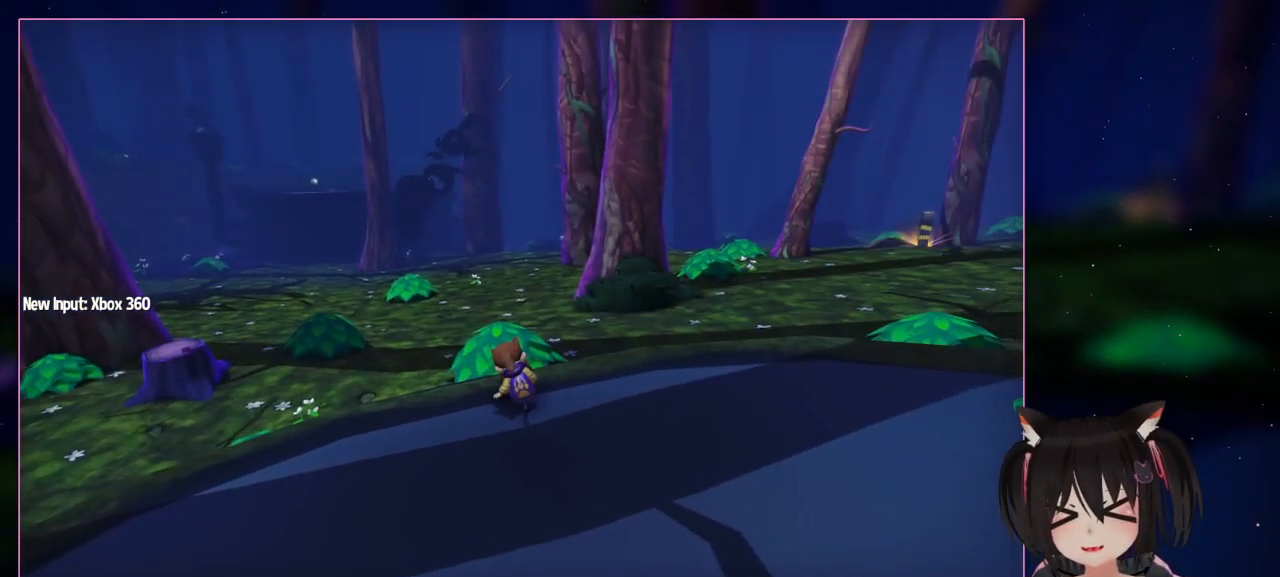
{"buttons": [], "left_stick": "center", "right_stick": "center", "events": [[183, "right_stick", "up-right"], [400, "left_stick", "center"], [400, "right_stick", "center"]]}
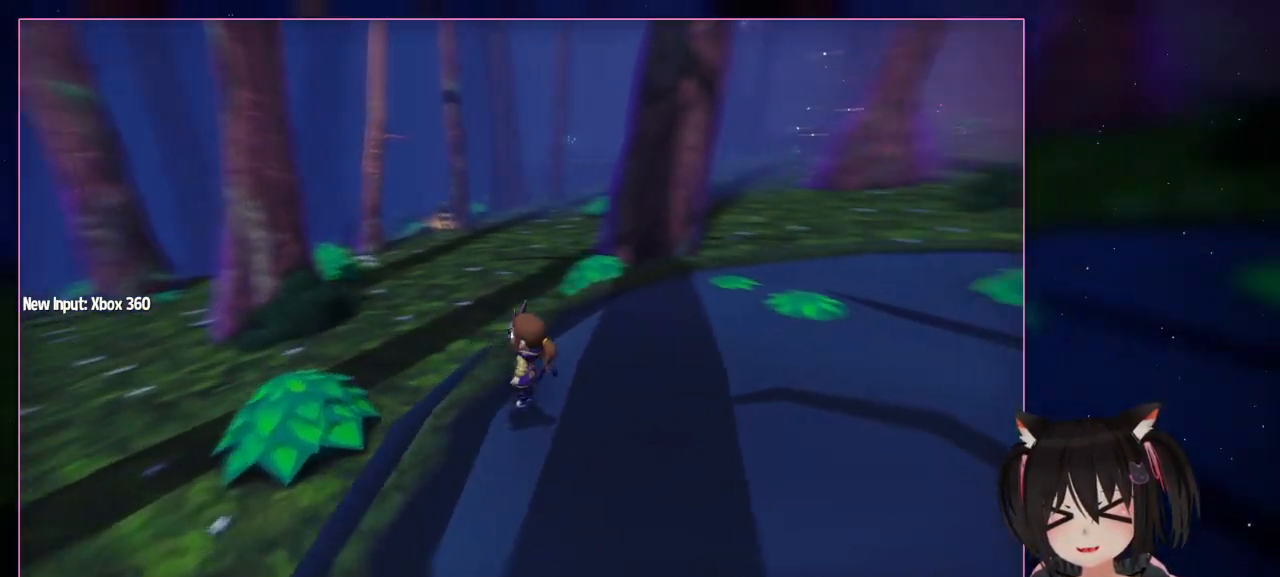
{"buttons": [], "left_stick": "center", "right_stick": "right", "events": [[83, "right_stick", "right"]]}
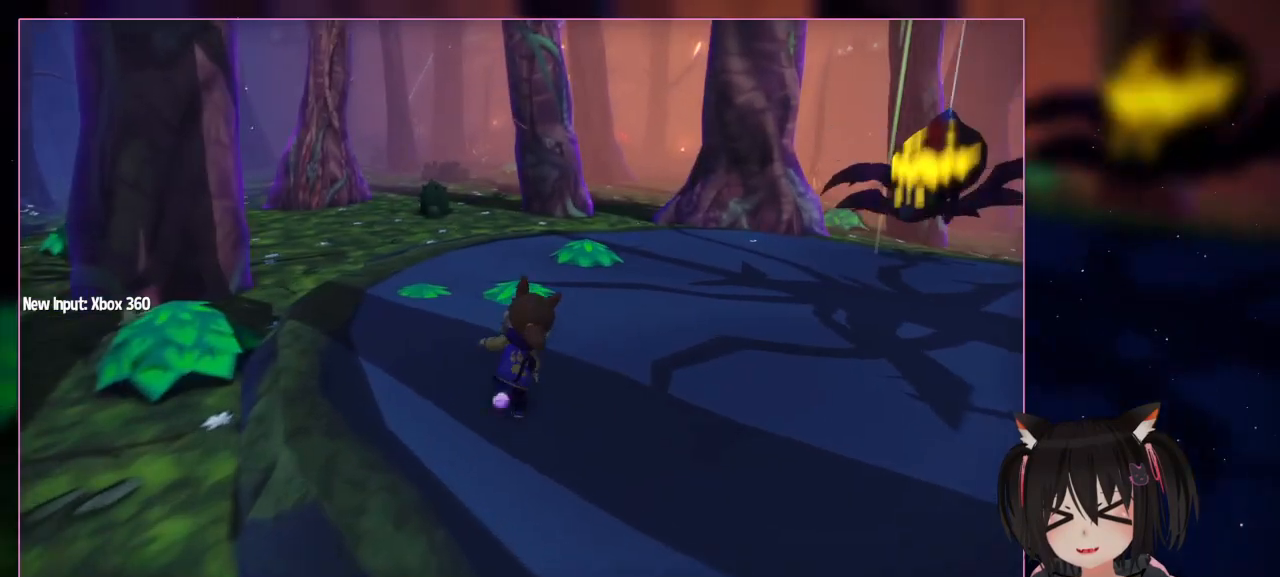
{"buttons": [], "left_stick": "up", "right_stick": "center", "events": [[183, "left_stick", "up"], [183, "right_stick", "up-right"], [383, "right_stick", "center"]]}
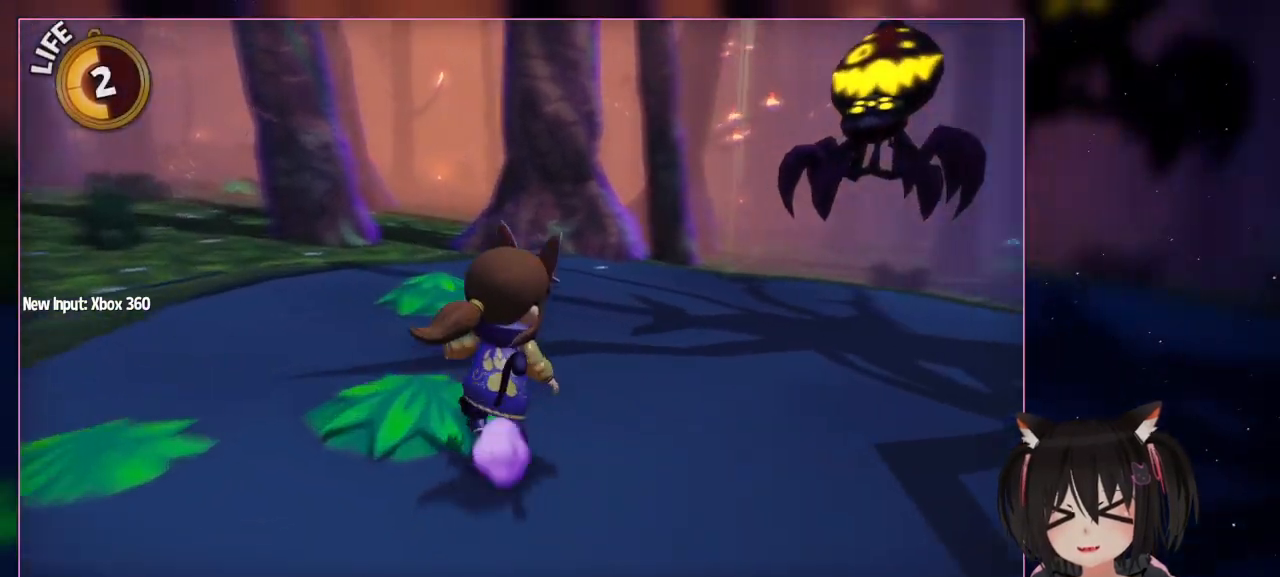
{"buttons": [], "left_stick": "up", "right_stick": "center", "events": [[83, "right_stick", "up-right"], [483, "right_stick", "center"]]}
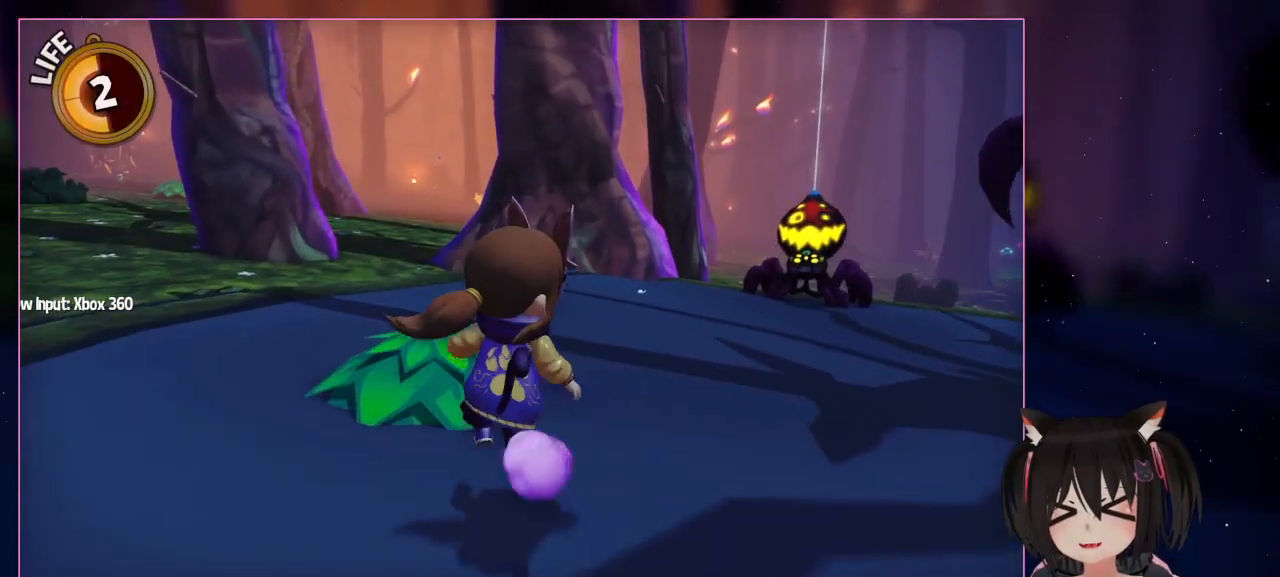
{"buttons": [], "left_stick": "up", "right_stick": "center", "events": []}
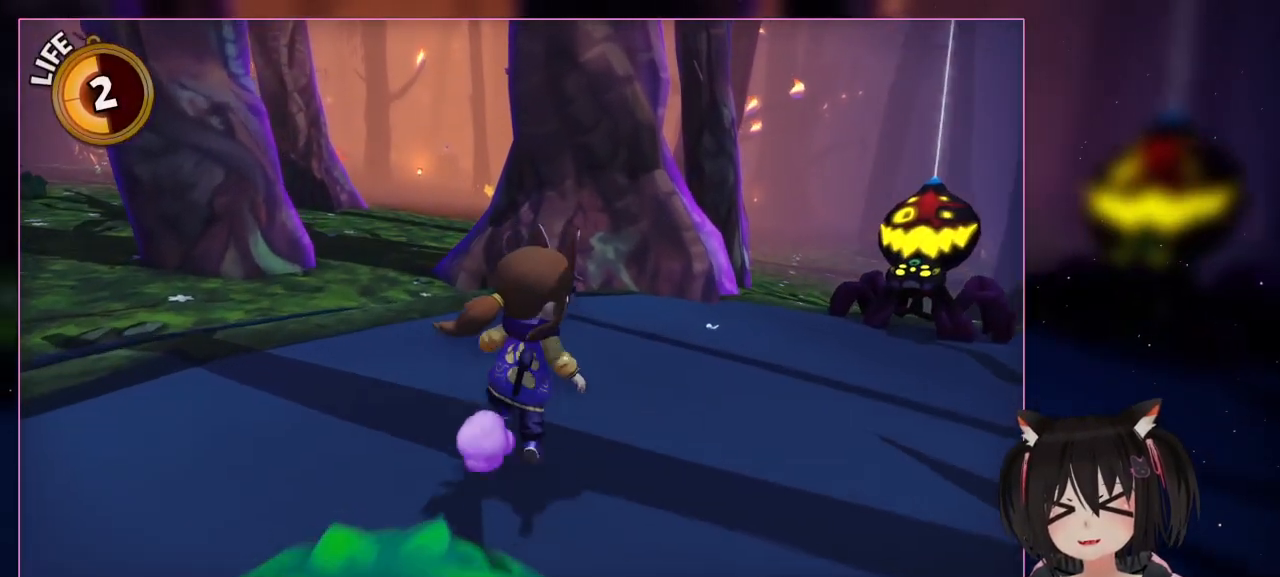
{"buttons": [], "left_stick": "up", "right_stick": "right", "events": [[483, "right_stick", "right"]]}
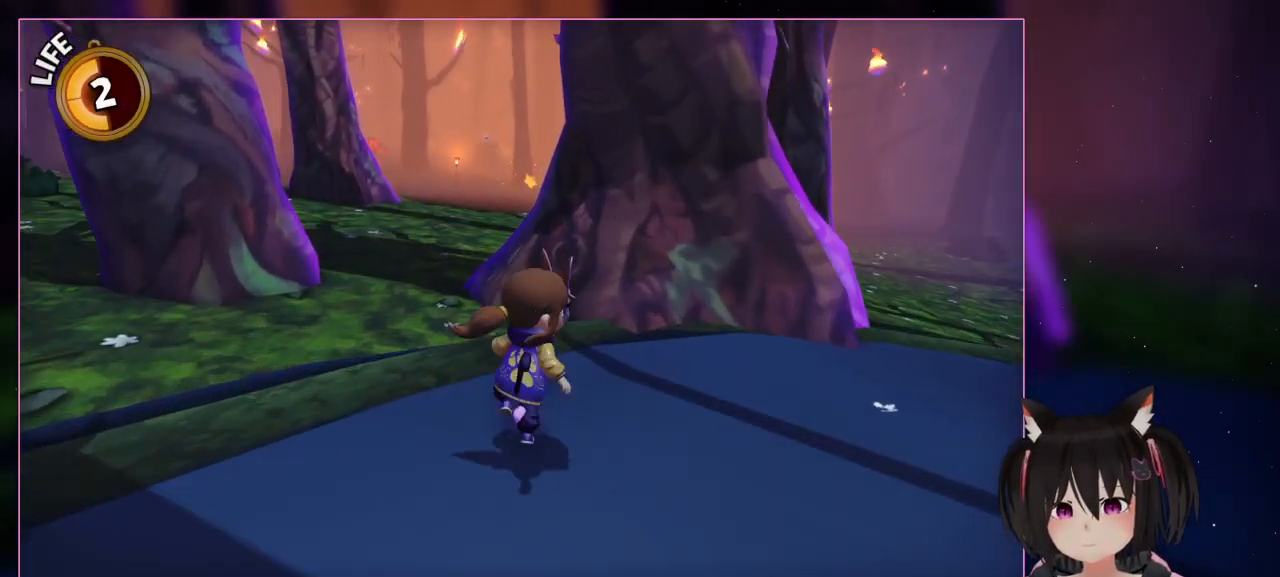
{"buttons": [], "left_stick": "up-right", "right_stick": "center", "events": [[183, "right_stick", "center"], [383, "left_stick", "up-right"]]}
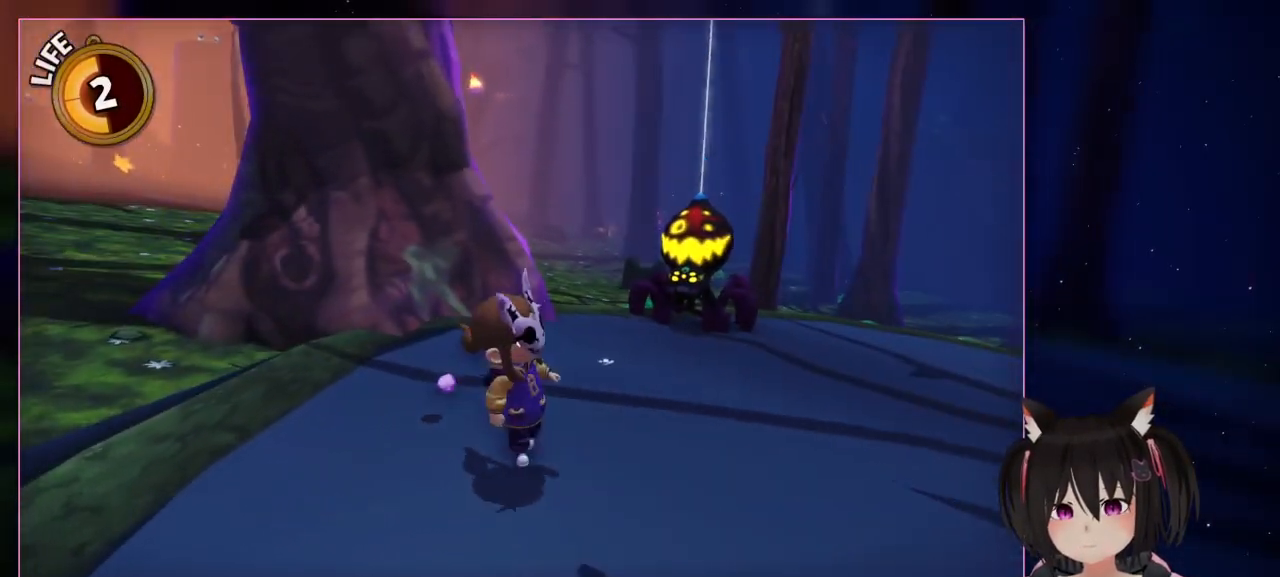
{"buttons": [], "left_stick": "center", "right_stick": "center", "events": [[83, "left_stick", "down"], [83, "right_stick", "right"], [283, "left_stick", "center"], [483, "right_stick", "center"]]}
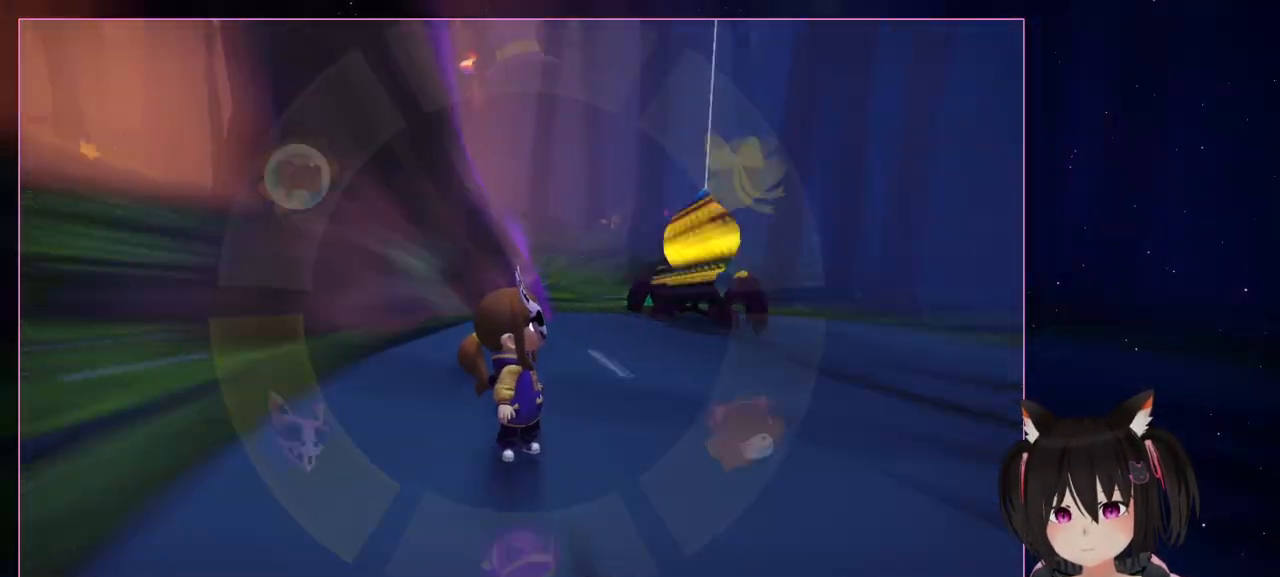
{"buttons": [], "left_stick": "center", "right_stick": "center", "events": []}
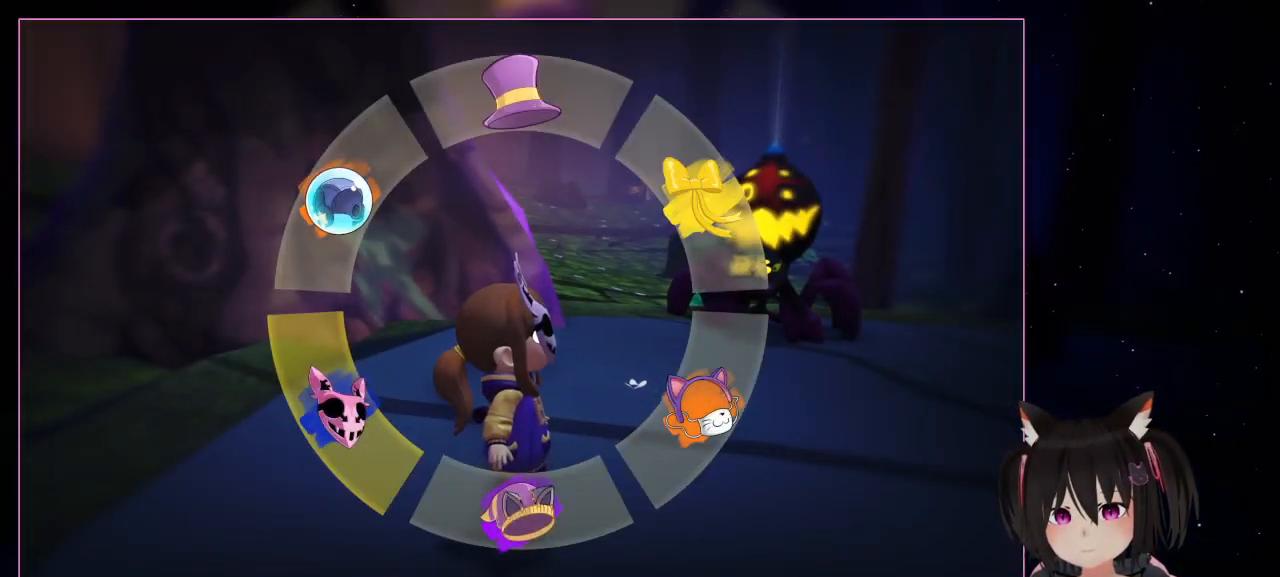
{"buttons": [], "left_stick": "left", "right_stick": "center", "events": [[350, "left_stick", "left"]]}
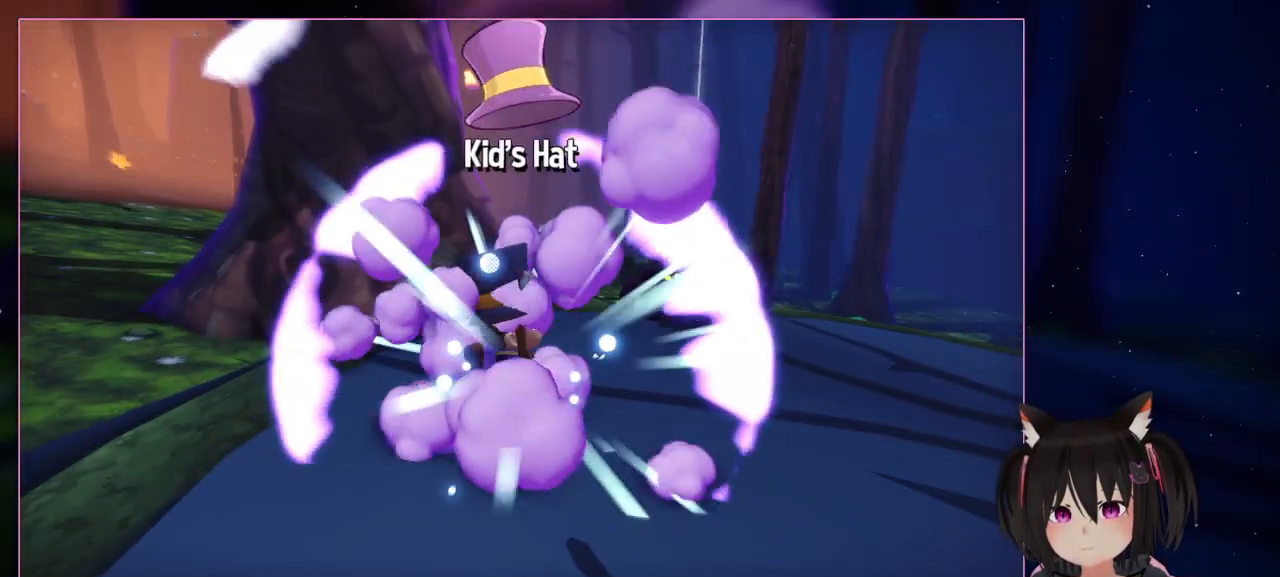
{"buttons": [], "left_stick": "center", "right_stick": "center", "events": [[50, "left_stick", "up"], [450, "left_stick", "center"]]}
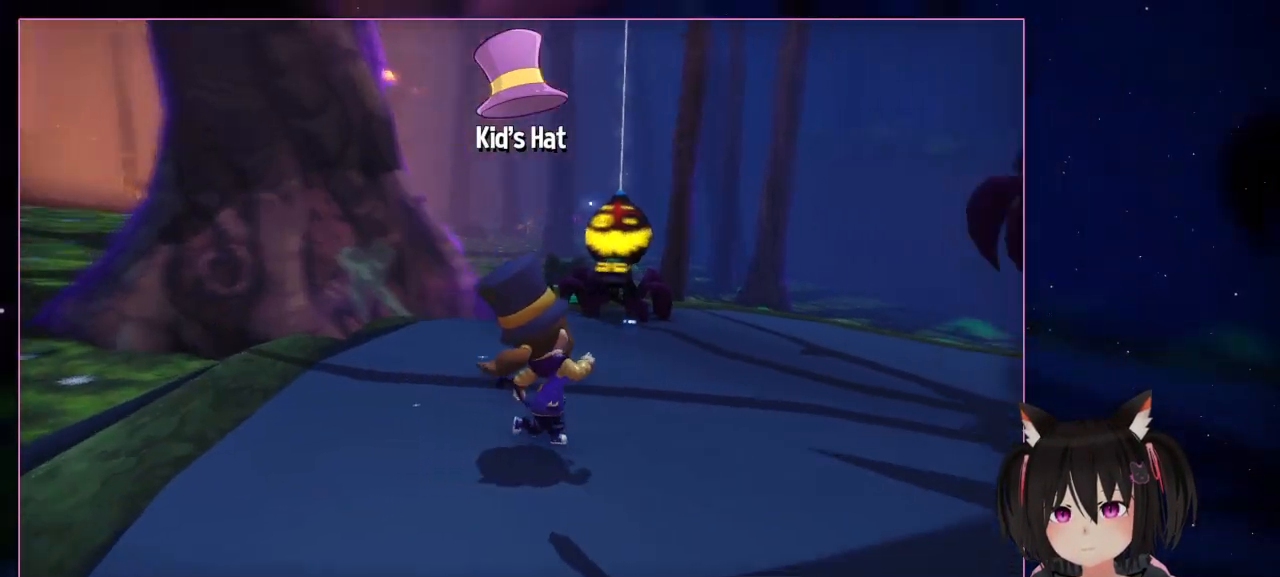
{"buttons": [], "left_stick": "right", "right_stick": "center", "events": [[150, "left_stick", "right"]]}
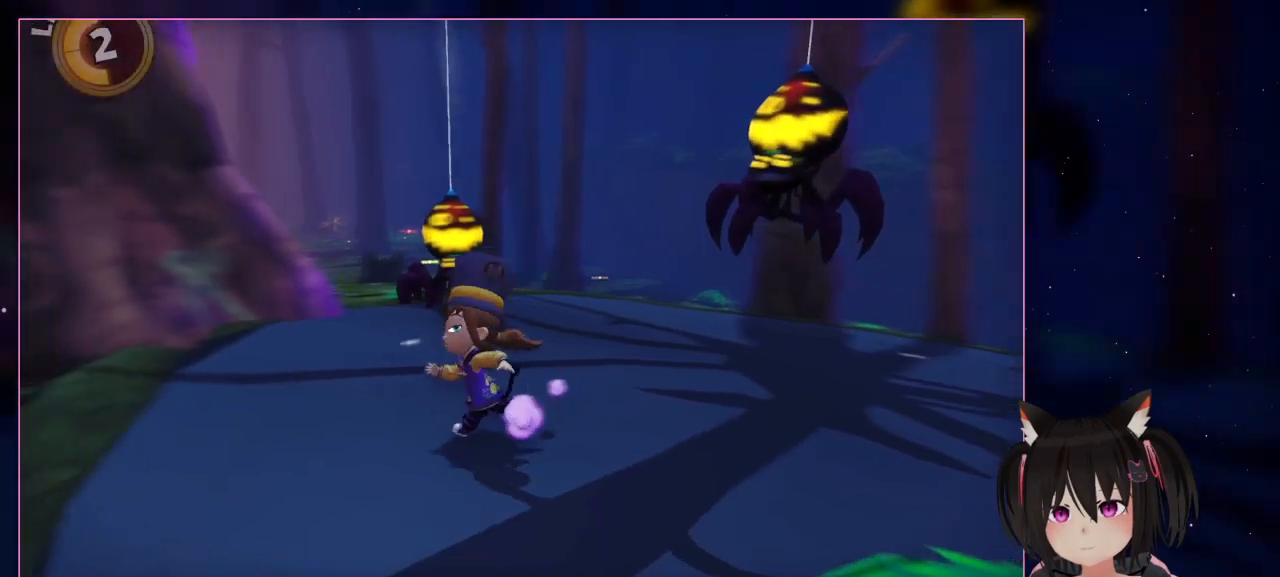
{"buttons": [], "left_stick": "up-right", "right_stick": "center", "events": [[50, "left_stick", "down-right"], [250, "left_stick", "down-left"], [450, "left_stick", "up-right"]]}